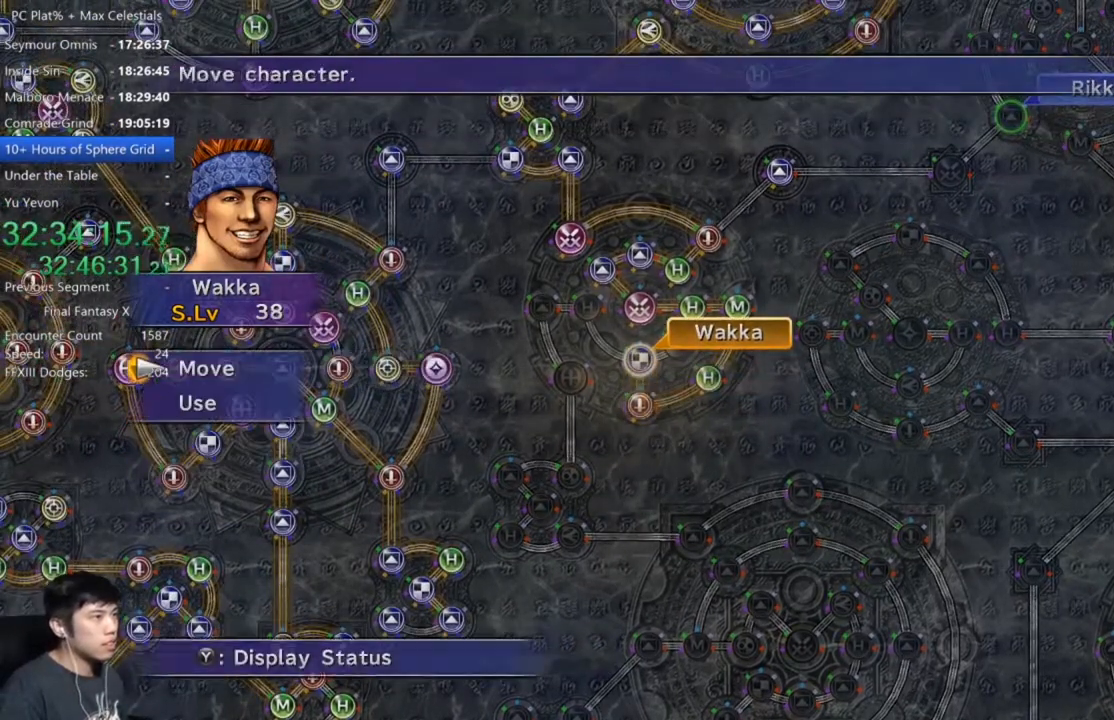
Gameplay with a controller (Xbox layout); each line is a JSON object with the inputs held at the frame after it. "button_events" lists button changes between this image and that frame as [ms after this image, input, new state], when the widget could be followed in between (sticks are given only as held states).
{"buttons": ["DPAD_DOWN"], "left_stick": "center", "right_stick": "center", "button_events": [[67, "A", "up"], [67, "DPAD_DOWN", "down"], [167, "A", "down"], [167, "DPAD_DOWN", "up"], [234, "A", "up"], [434, "DPAD_DOWN", "down"]]}
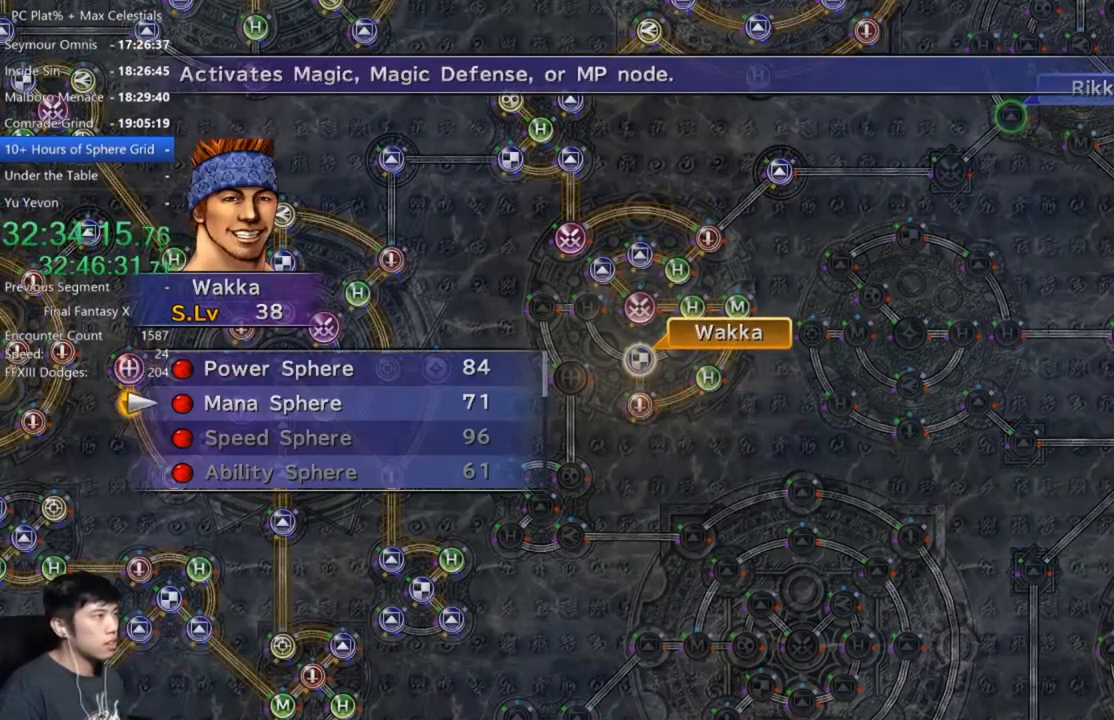
{"buttons": [], "left_stick": "center", "right_stick": "center", "button_events": [[66, "A", "down"], [66, "DPAD_DOWN", "up"], [133, "A", "up"], [233, "A", "down"], [300, "A", "up"]]}
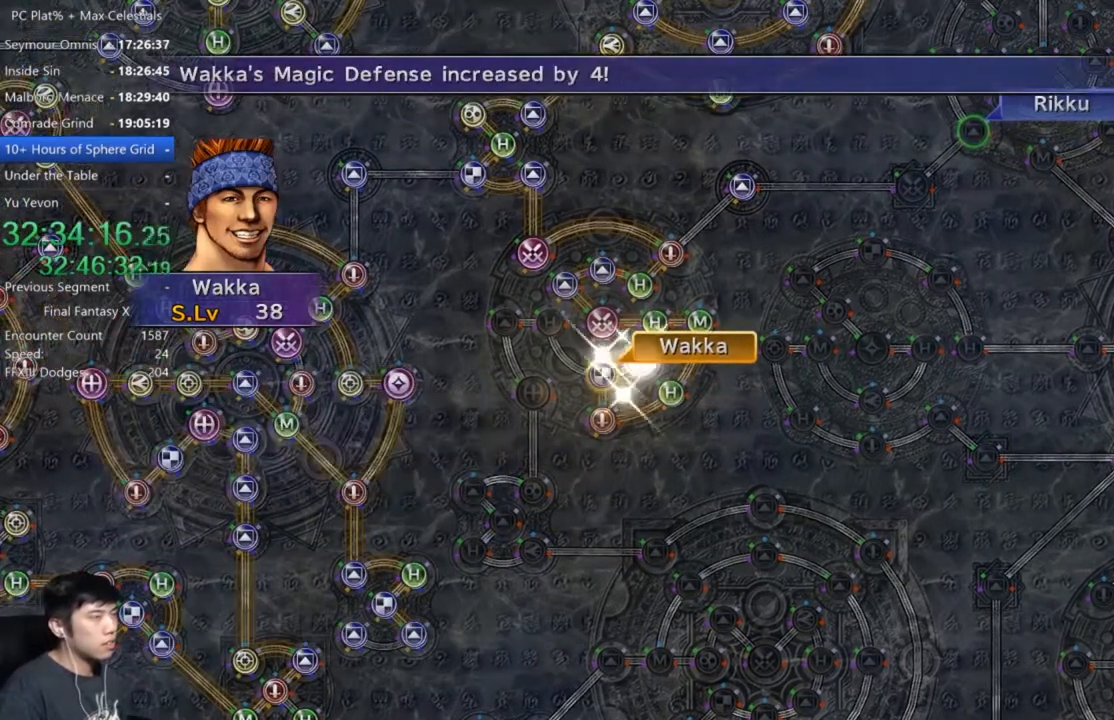
{"buttons": ["A"], "left_stick": "center", "right_stick": "center", "button_events": [[300, "A", "down"], [367, "A", "up"], [501, "A", "down"]]}
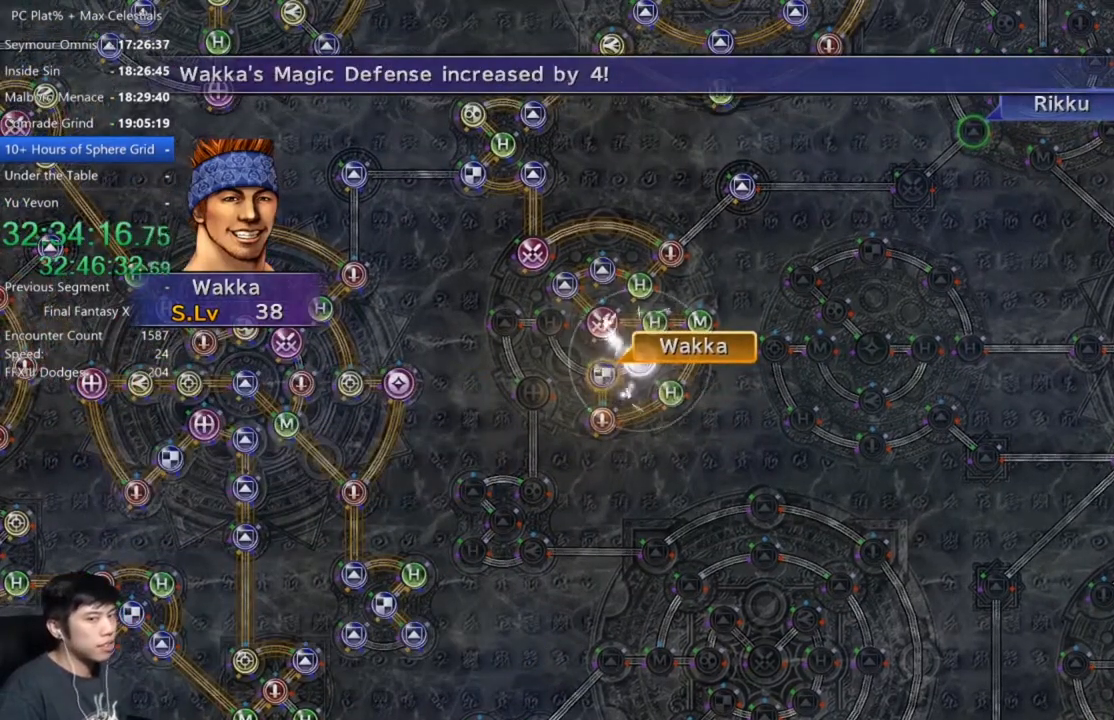
{"buttons": [], "left_stick": "center", "right_stick": "center", "button_events": [[66, "A", "up"], [200, "A", "down"], [300, "A", "up"], [400, "A", "down"], [467, "A", "up"]]}
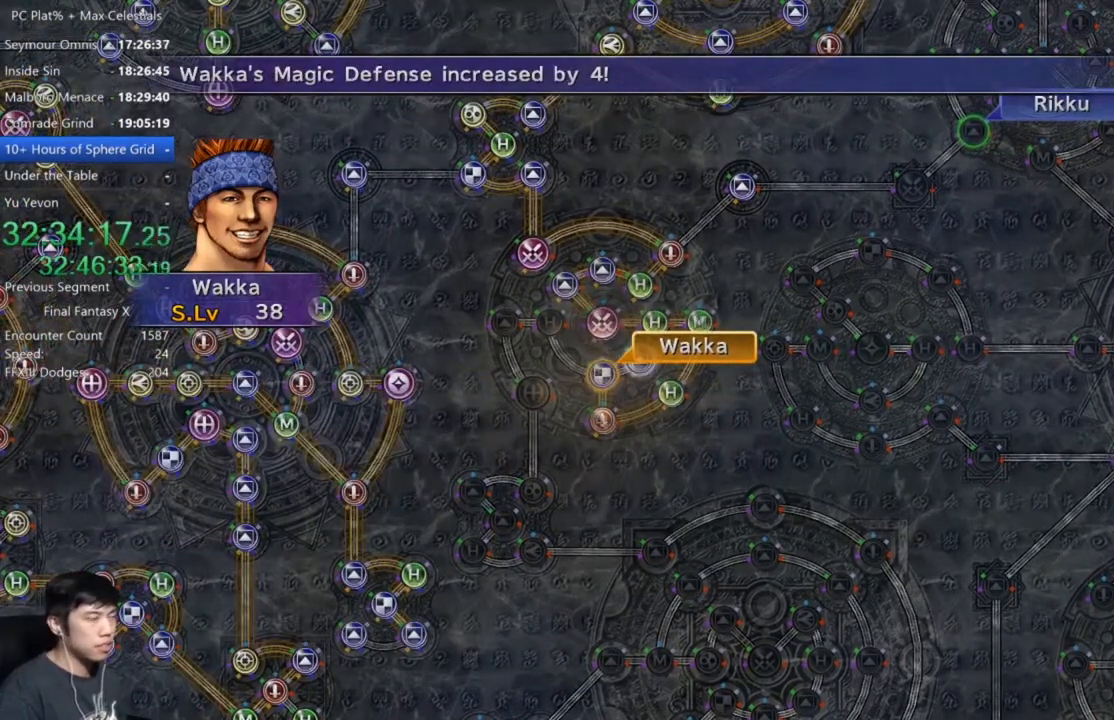
{"buttons": [], "left_stick": "center", "right_stick": "center", "button_events": [[334, "A", "down"], [400, "A", "up"]]}
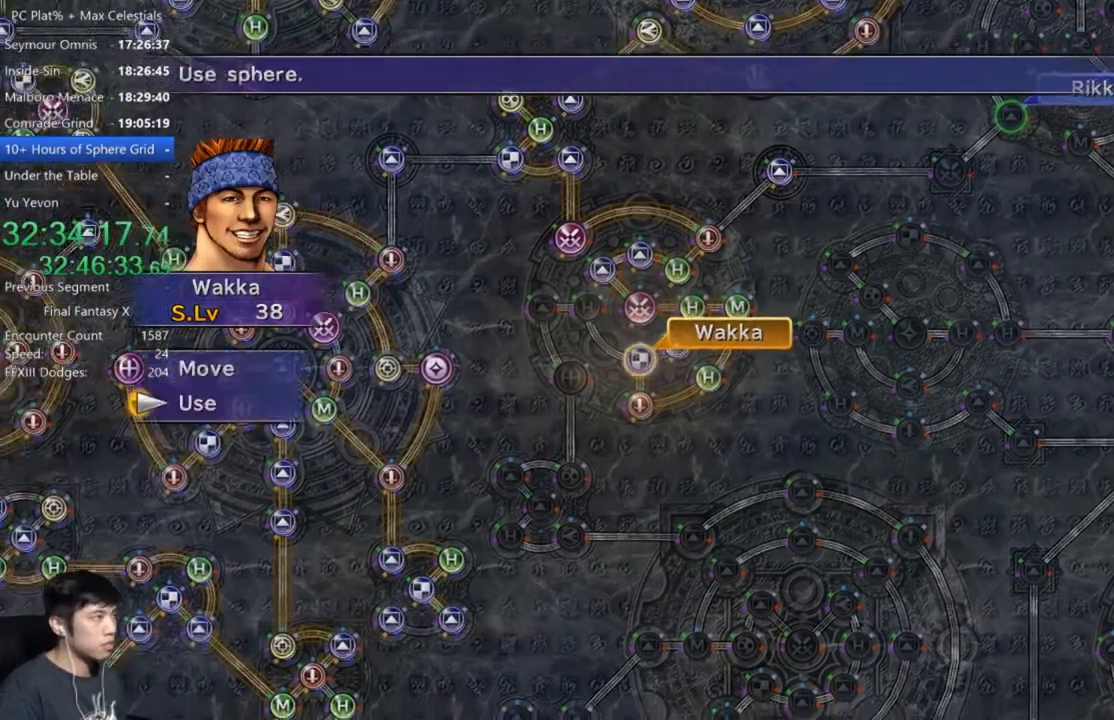
{"buttons": [], "left_stick": "center", "right_stick": "center", "button_events": [[33, "A", "down"], [100, "A", "up"], [300, "DPAD_UP", "down"], [367, "DPAD_UP", "up"], [433, "A", "down"], [500, "A", "up"]]}